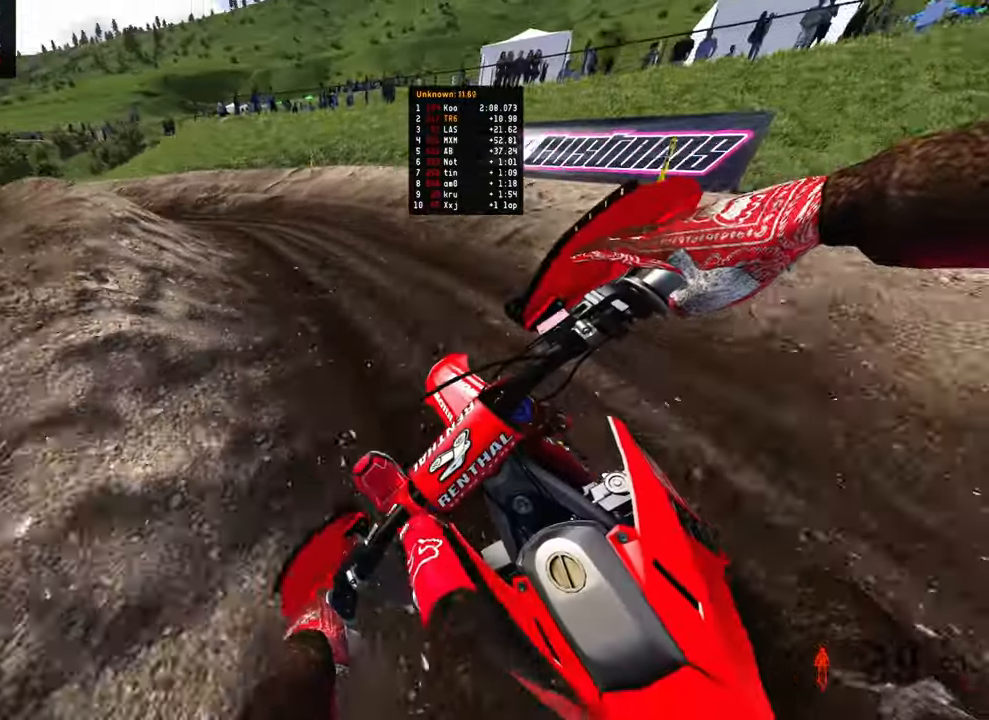
Gameplay with a controller (PlayStation layout); each line is a JSON object with the inputs held at the frame after it. "events" lists button and stick changes between this image and that frame as [ms after this image, input, new state], when the widget could be followed in between.
{"buttons": ["R2"], "left_stick": "up-left", "right_stick": "right", "events": [[350, "R2", "down"]]}
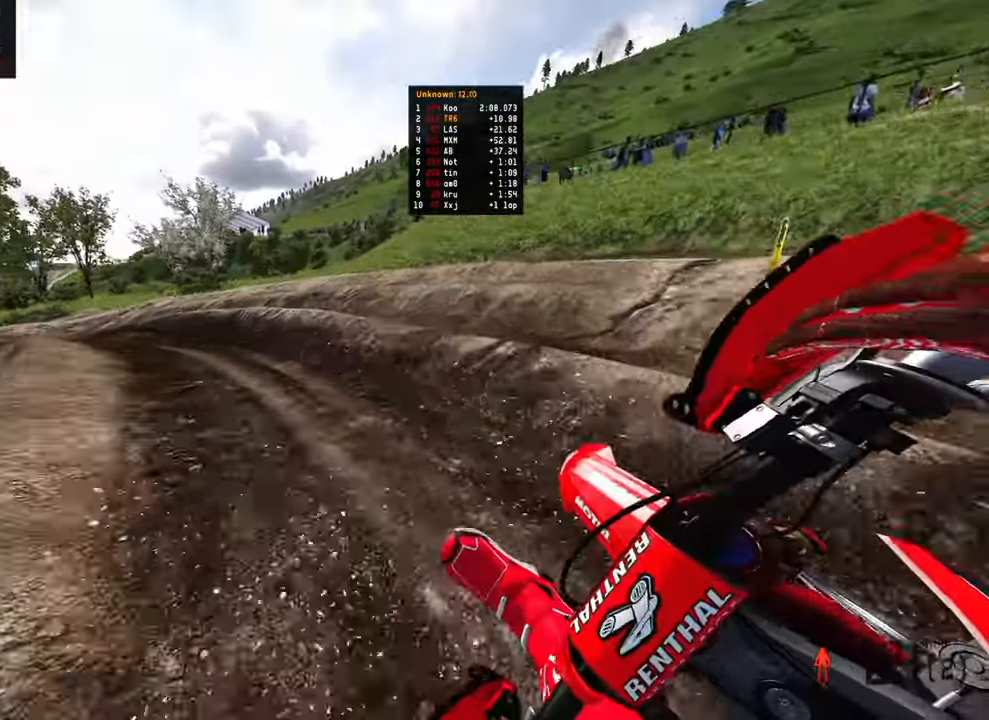
{"buttons": ["R2"], "left_stick": "up-left", "right_stick": "right", "events": []}
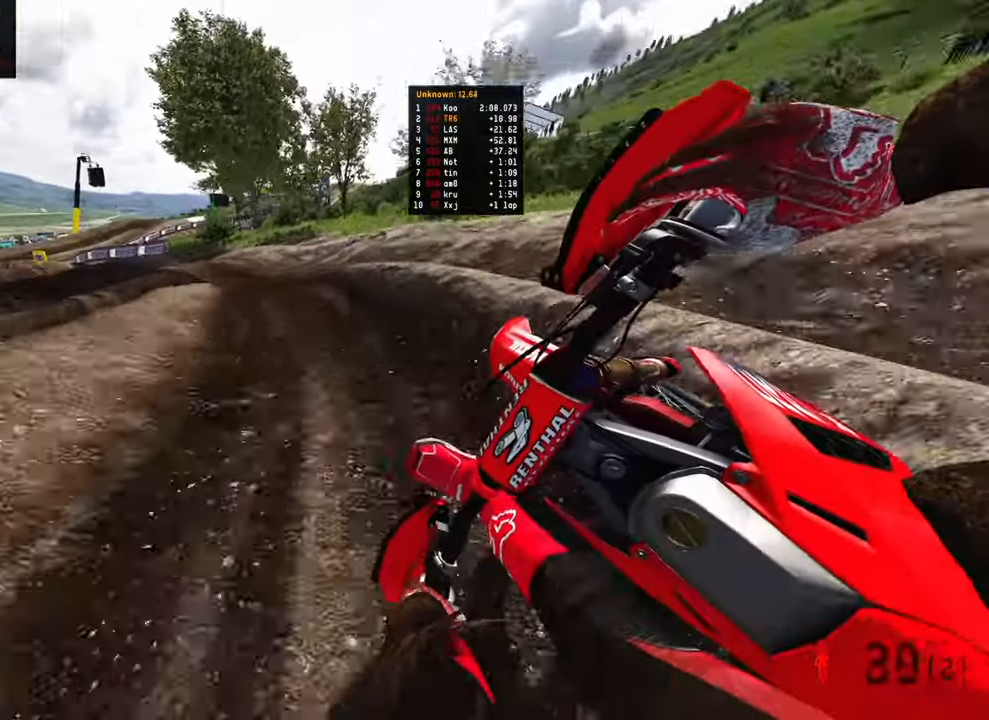
{"buttons": ["R2"], "left_stick": "up-left", "right_stick": "right", "events": []}
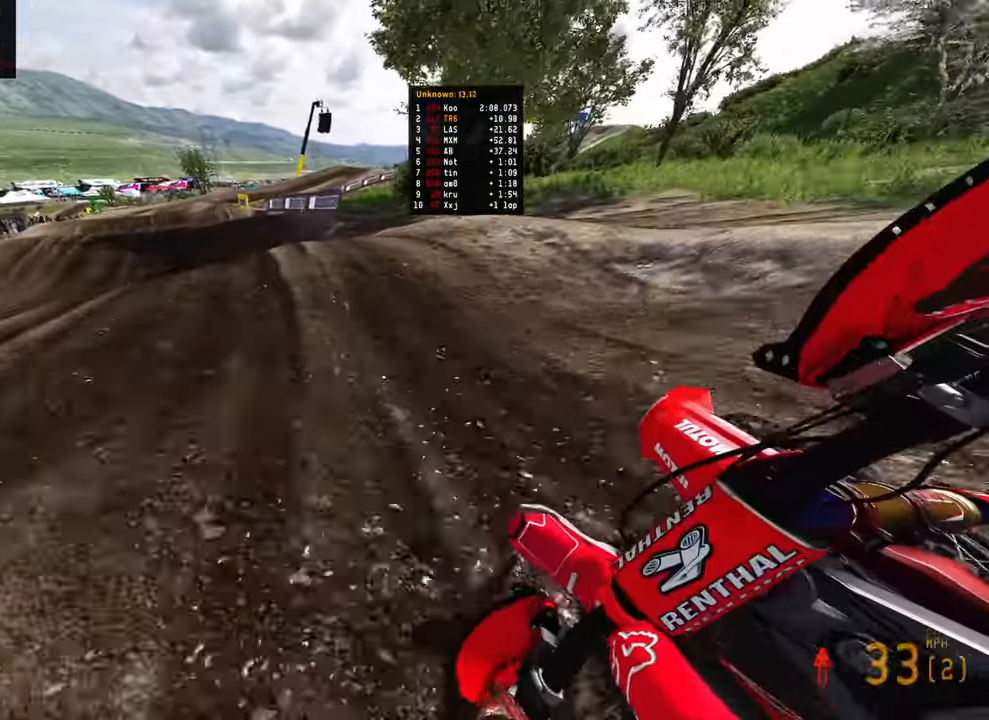
{"buttons": ["R2"], "left_stick": "up-right", "right_stick": "up-right", "events": [[217, "right_stick", "up-right"], [284, "left_stick", "up"], [384, "R2", "up"], [384, "left_stick", "up-right"], [484, "R2", "down"]]}
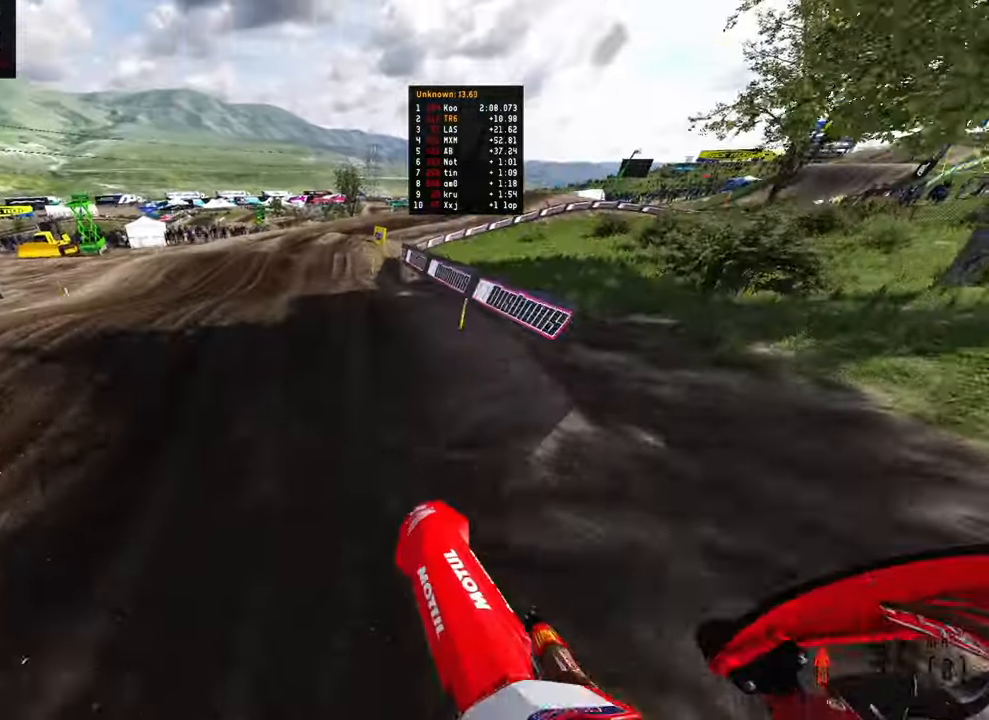
{"buttons": [], "left_stick": "up", "right_stick": "up-right", "events": [[117, "left_stick", "up-left"], [400, "left_stick", "up"], [434, "R2", "up"]]}
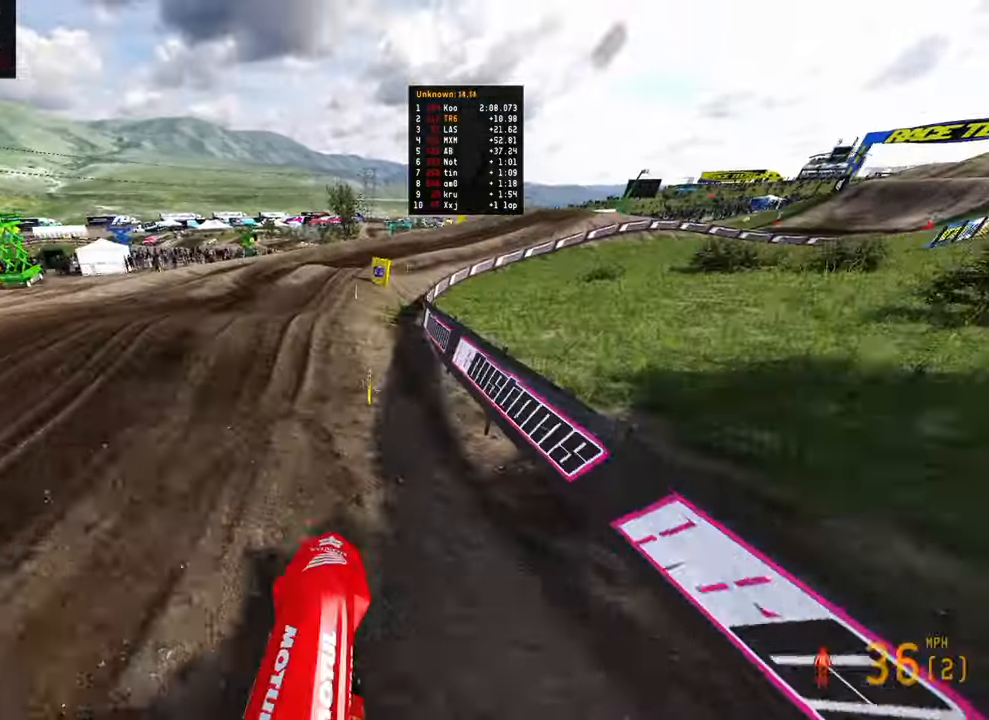
{"buttons": [], "left_stick": "up-right", "right_stick": "center", "events": [[67, "right_stick", "center"], [250, "R2", "down"], [334, "left_stick", "up-right"], [450, "R2", "up"]]}
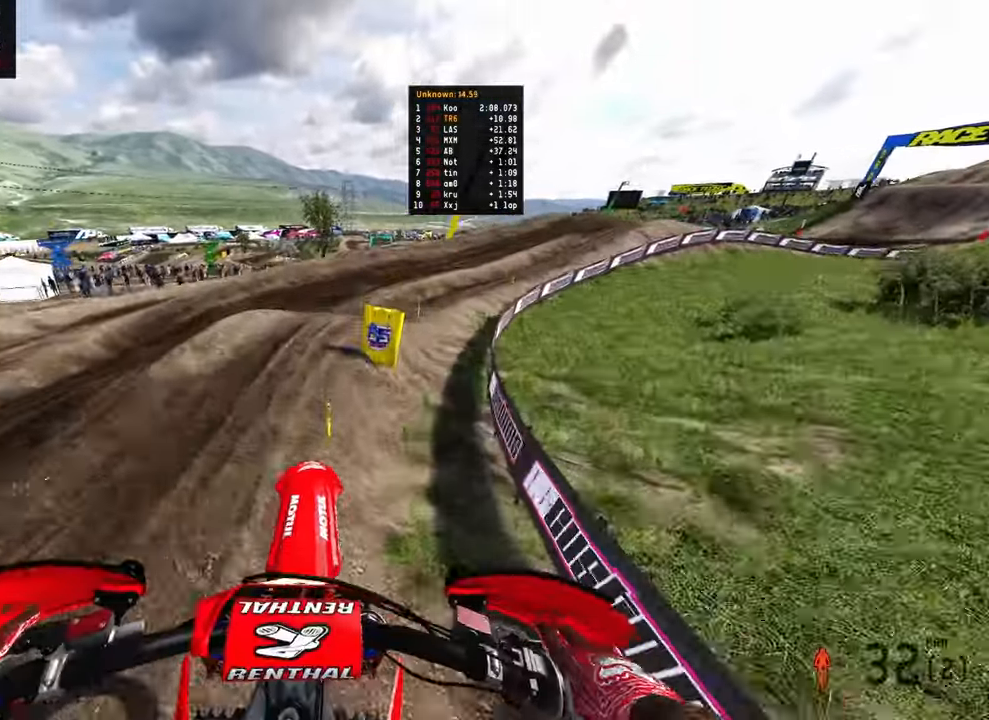
{"buttons": ["R2"], "left_stick": "up-right", "right_stick": "down-left", "events": [[150, "R2", "down"], [300, "R2", "up"], [367, "R2", "down"], [367, "right_stick", "left"], [467, "right_stick", "down-left"]]}
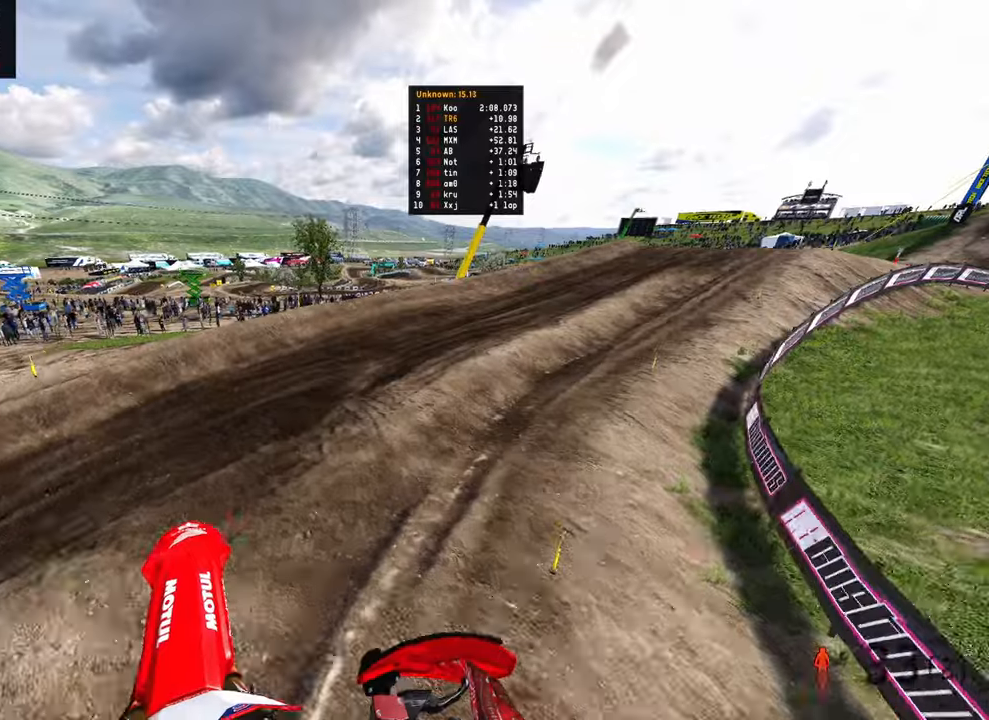
{"buttons": ["R2"], "left_stick": "up-right", "right_stick": "left", "events": [[317, "right_stick", "left"]]}
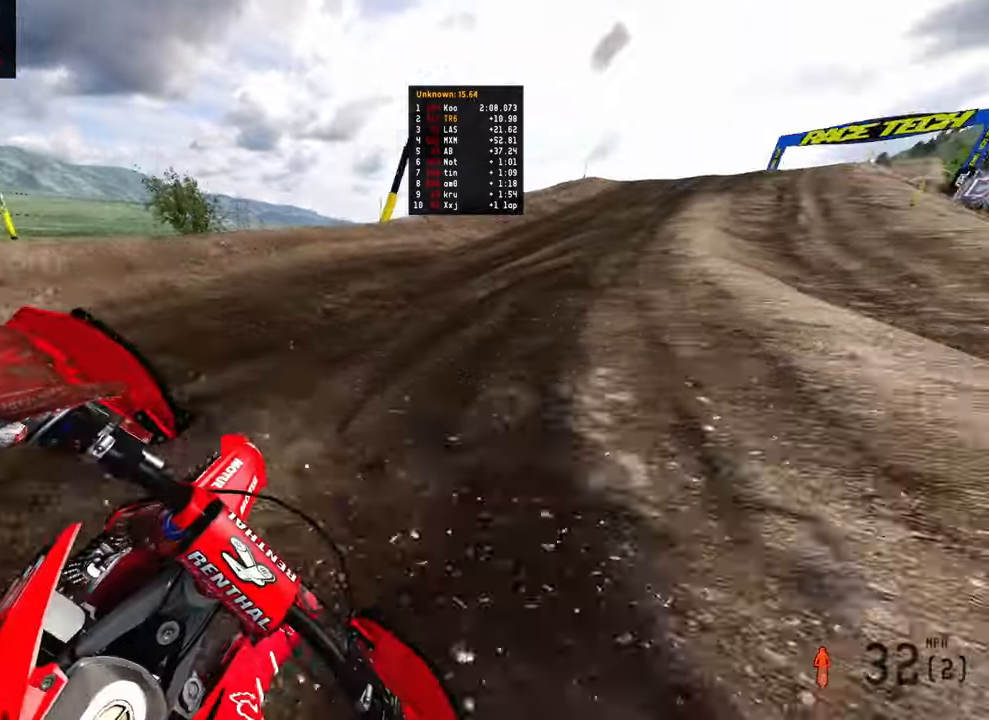
{"buttons": ["R2"], "left_stick": "up-right", "right_stick": "left", "events": []}
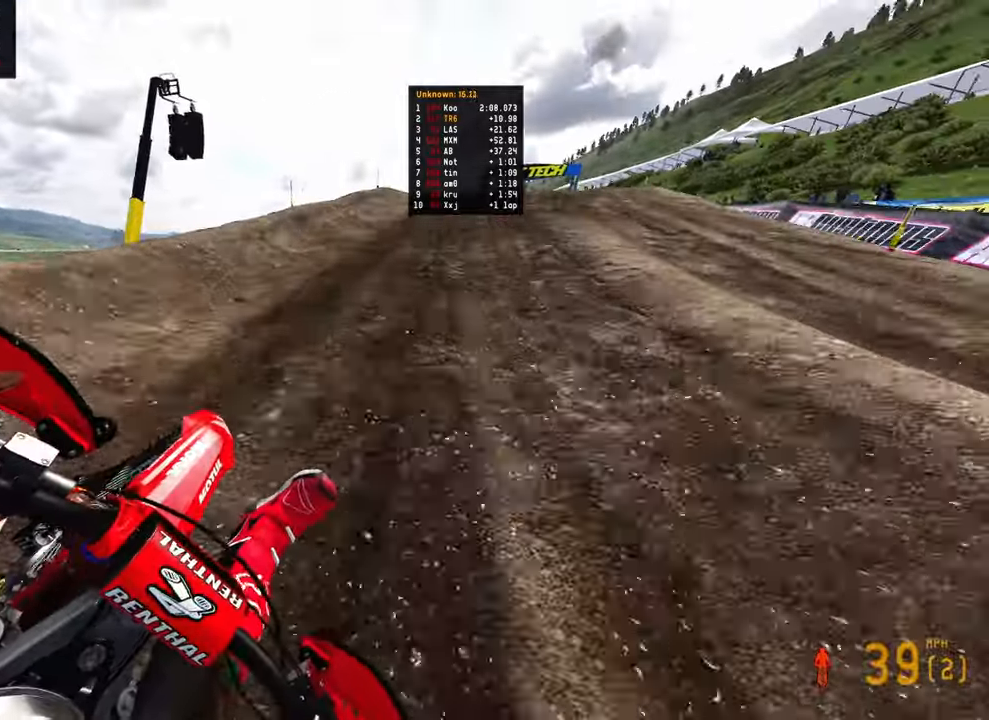
{"buttons": ["R2", "R3"], "left_stick": "up-right", "right_stick": "up-left", "events": [[134, "right_stick", "up-left"], [467, "R3", "down"]]}
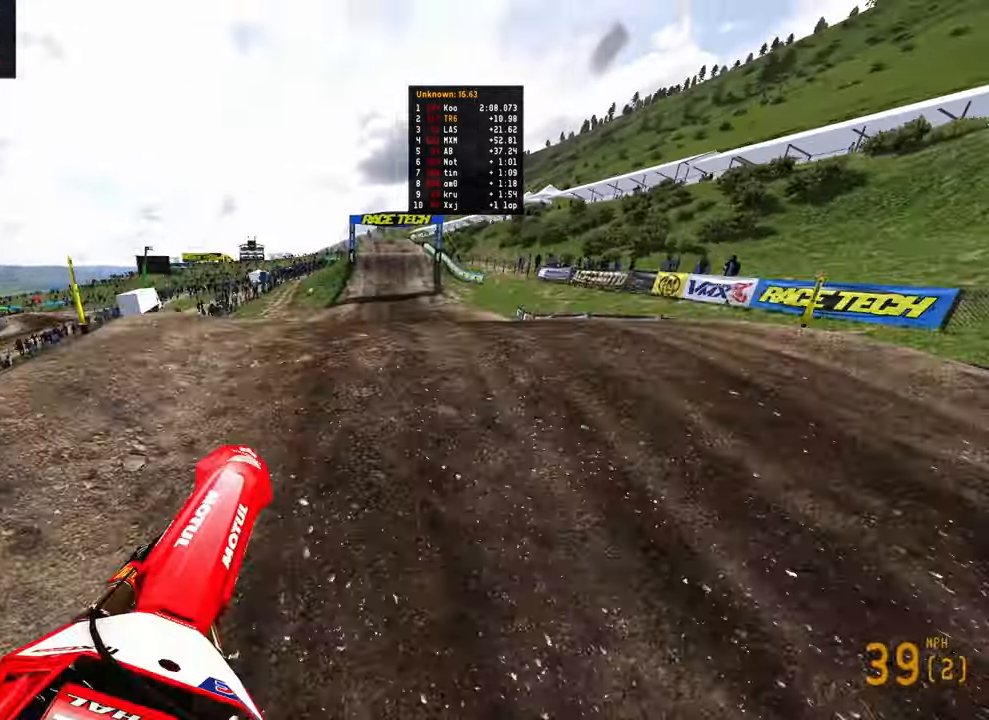
{"buttons": ["R2"], "left_stick": "center", "right_stick": "up-left", "events": [[67, "R3", "up"], [167, "R3", "down"], [167, "right_stick", "left"], [284, "R3", "up"], [284, "left_stick", "center"], [284, "right_stick", "up-left"]]}
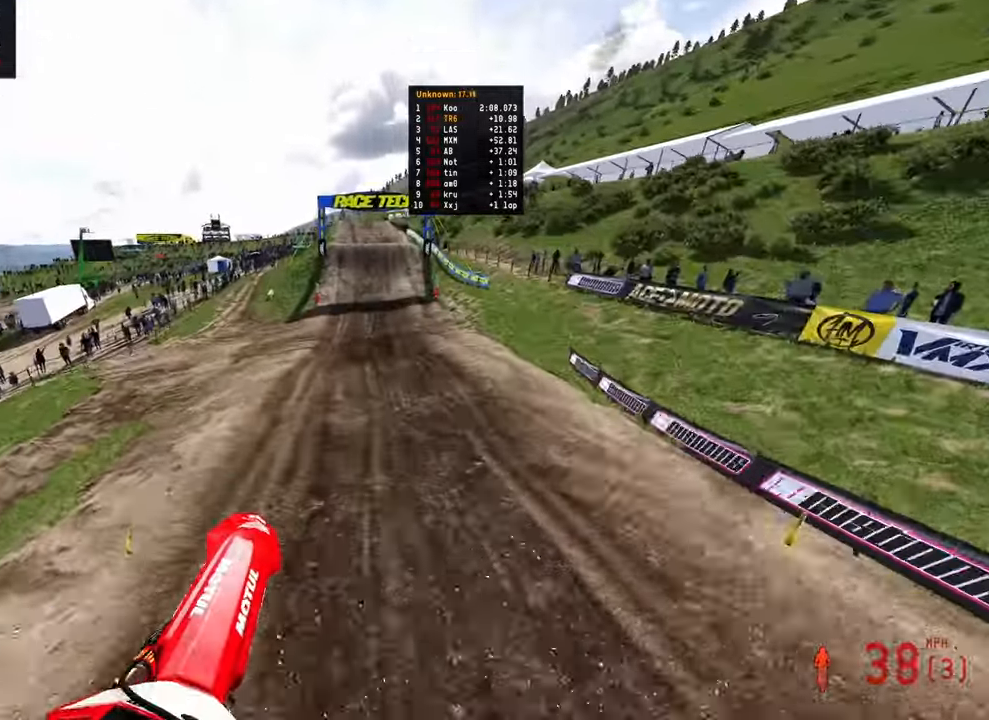
{"buttons": ["R2"], "left_stick": "left", "right_stick": "up", "events": [[84, "right_stick", "up"], [117, "left_stick", "left"]]}
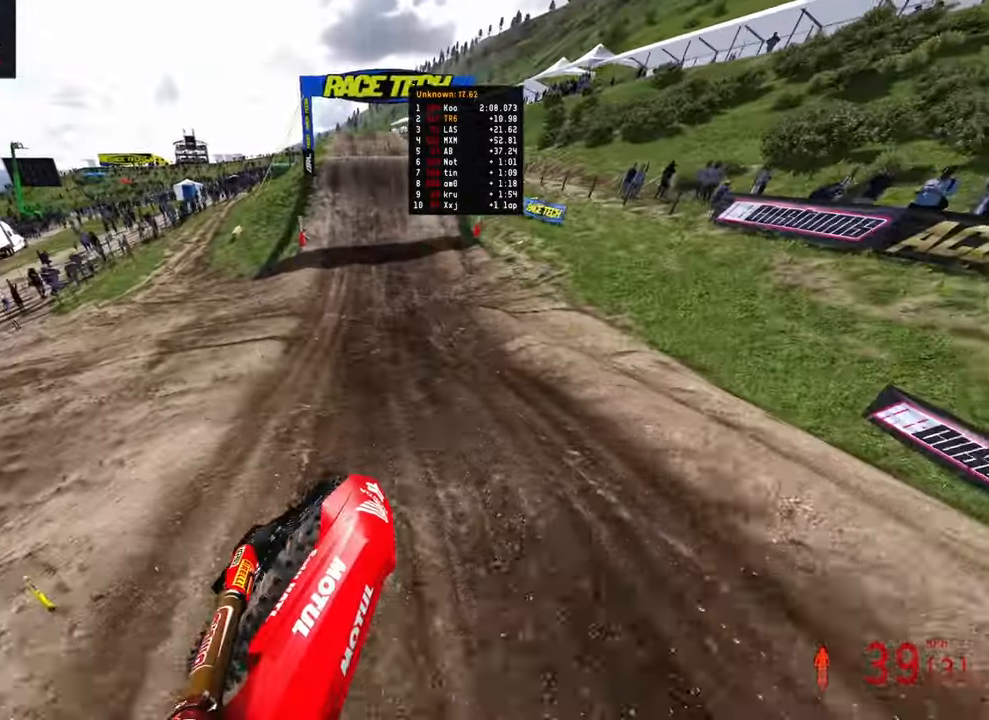
{"buttons": ["R2"], "left_stick": "center", "right_stick": "down", "events": [[217, "left_stick", "center"], [350, "right_stick", "center"], [500, "right_stick", "down"]]}
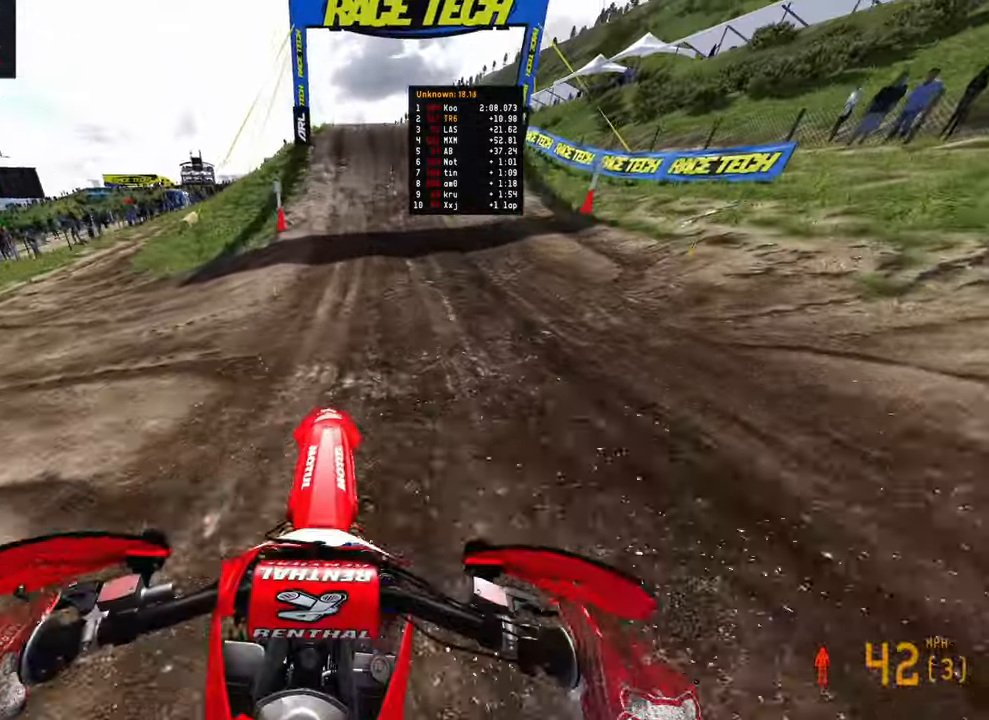
{"buttons": ["R2"], "left_stick": "center", "right_stick": "down", "events": []}
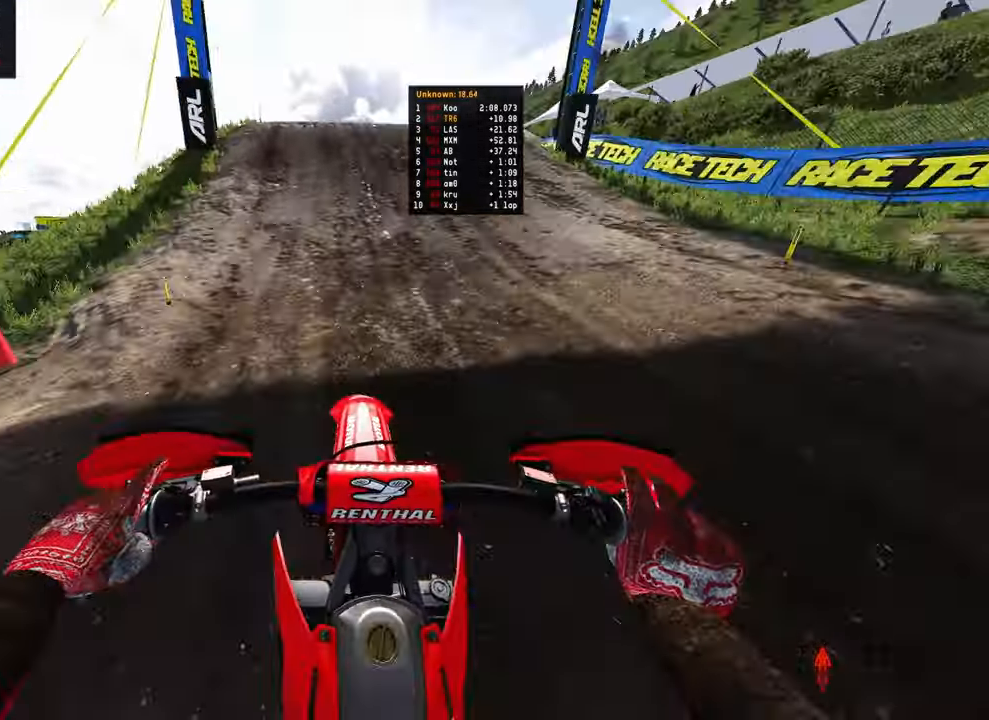
{"buttons": ["R2"], "left_stick": "center", "right_stick": "center", "events": [[217, "right_stick", "down-left"], [317, "right_stick", "center"]]}
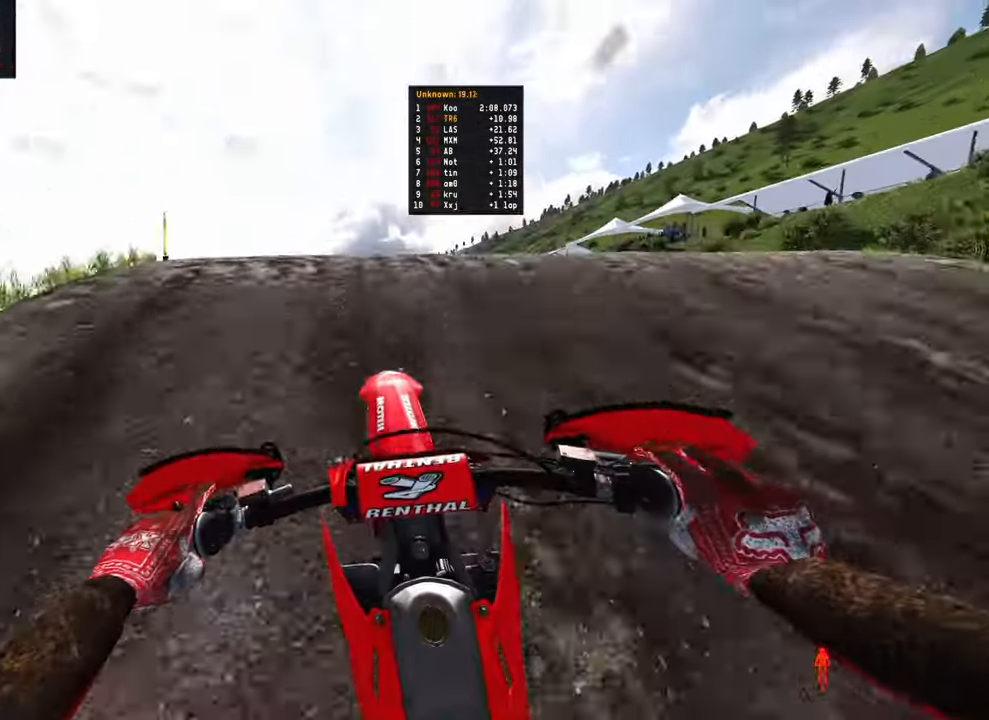
{"buttons": ["L2"], "left_stick": "up", "right_stick": "center", "events": [[17, "R3", "down"], [17, "right_stick", "up-left"], [134, "R3", "up"], [134, "right_stick", "up"], [317, "R2", "up"], [367, "left_stick", "up"], [434, "right_stick", "center"], [467, "L2", "down"]]}
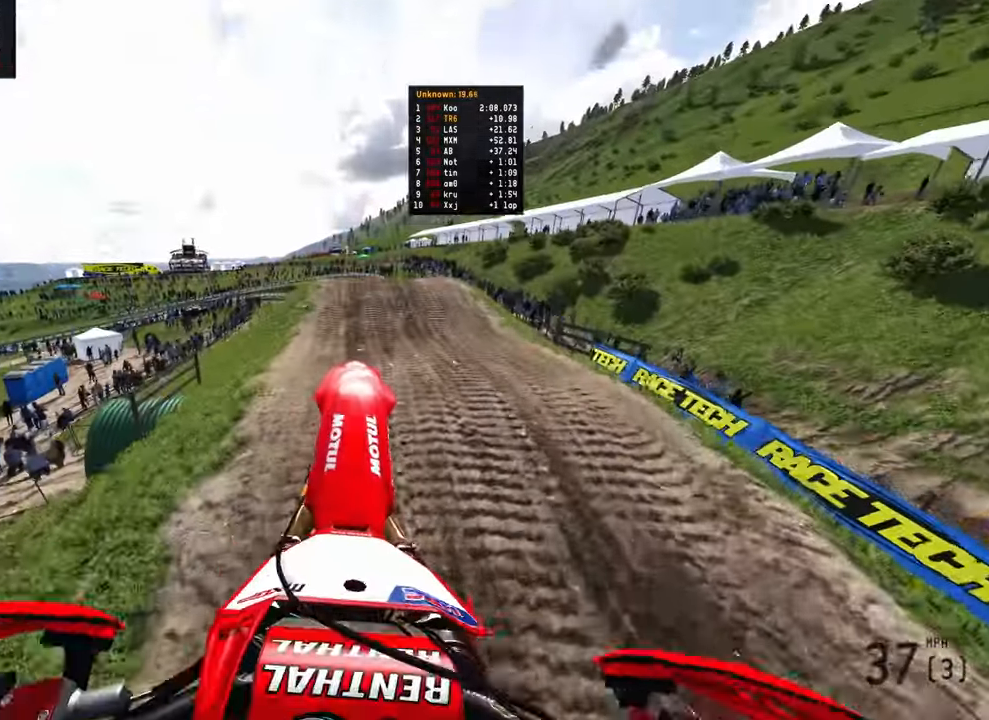
{"buttons": ["R2"], "left_stick": "center", "right_stick": "center", "events": [[84, "L2", "up"], [184, "R2", "down"], [267, "left_stick", "center"], [317, "R3", "down"], [384, "R3", "up"]]}
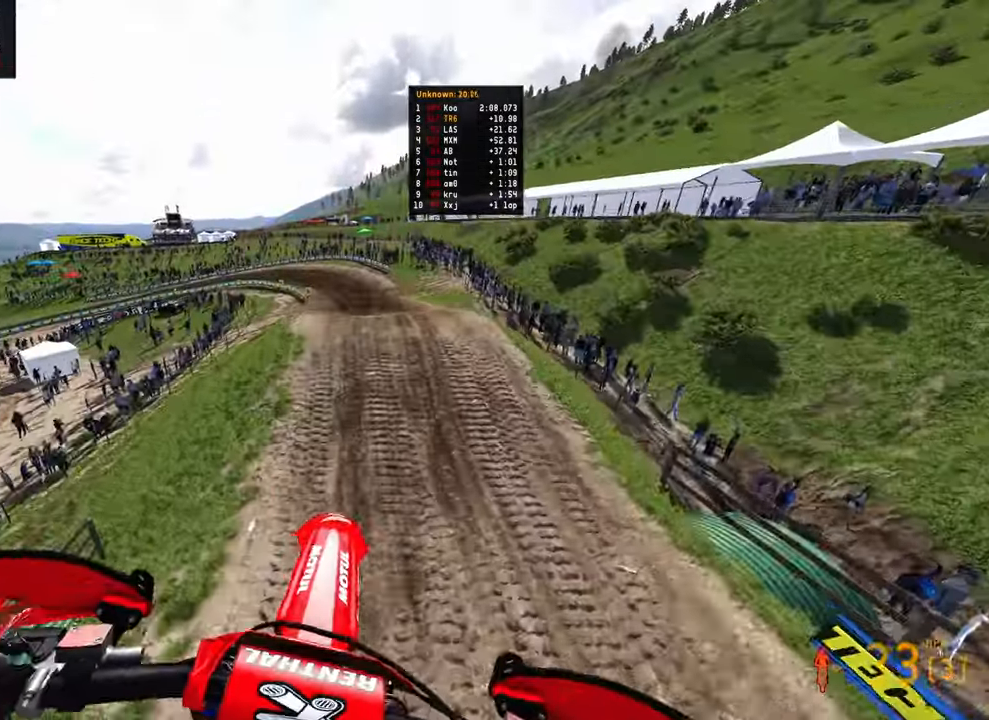
{"buttons": ["R2"], "left_stick": "right", "right_stick": "left", "events": [[67, "left_stick", "right"], [317, "right_stick", "left"]]}
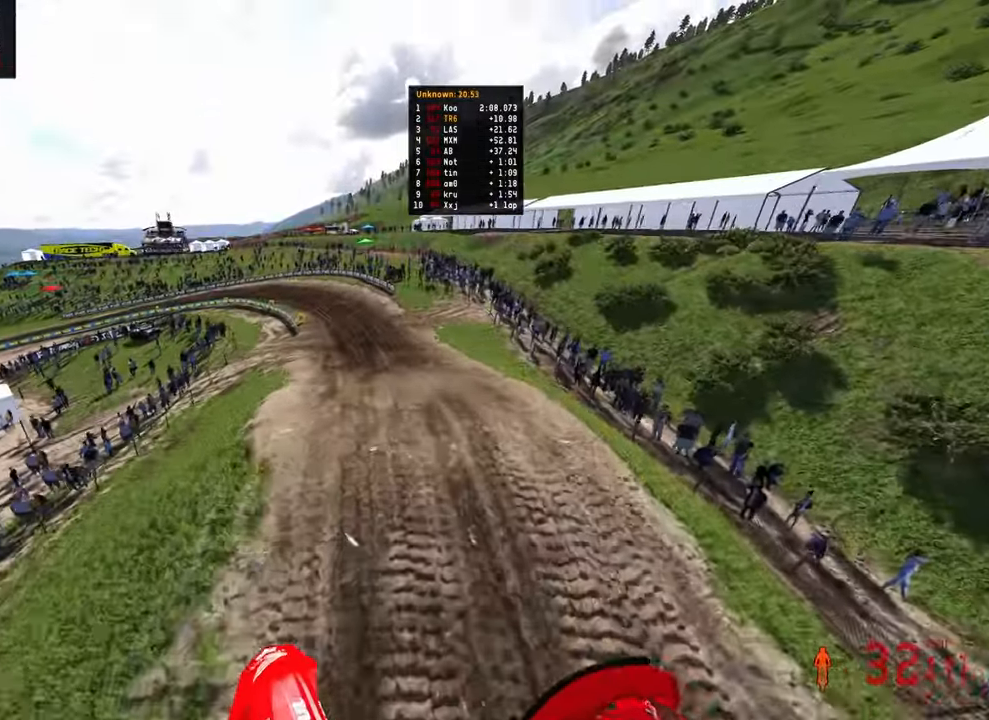
{"buttons": ["R2"], "left_stick": "up-right", "right_stick": "left", "events": [[467, "left_stick", "up-right"]]}
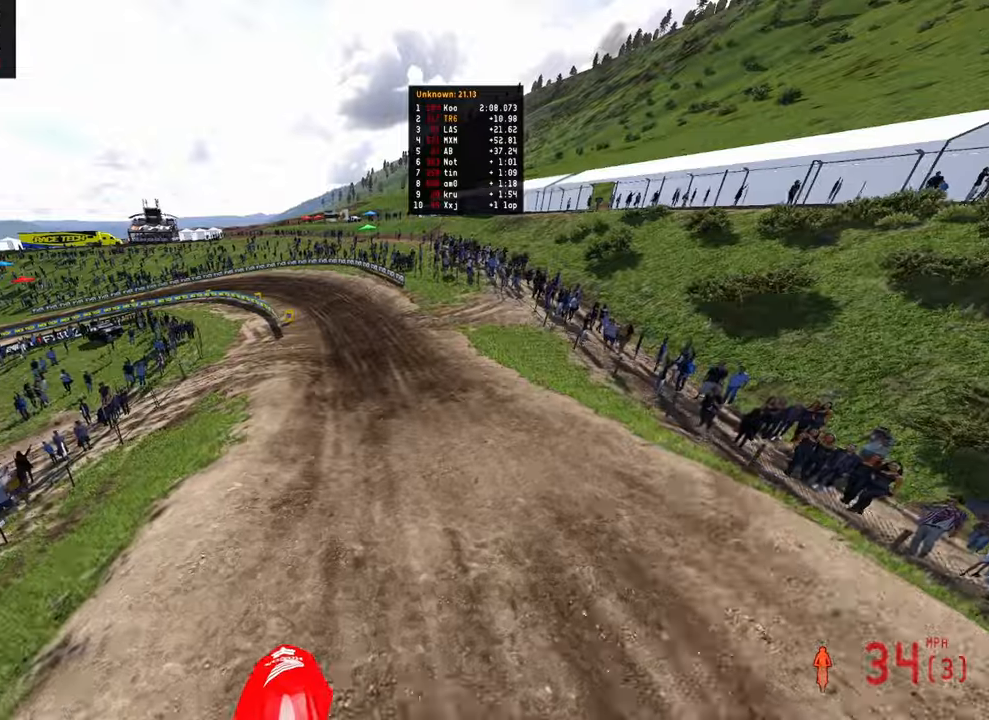
{"buttons": ["R2"], "left_stick": "up-right", "right_stick": "left", "events": []}
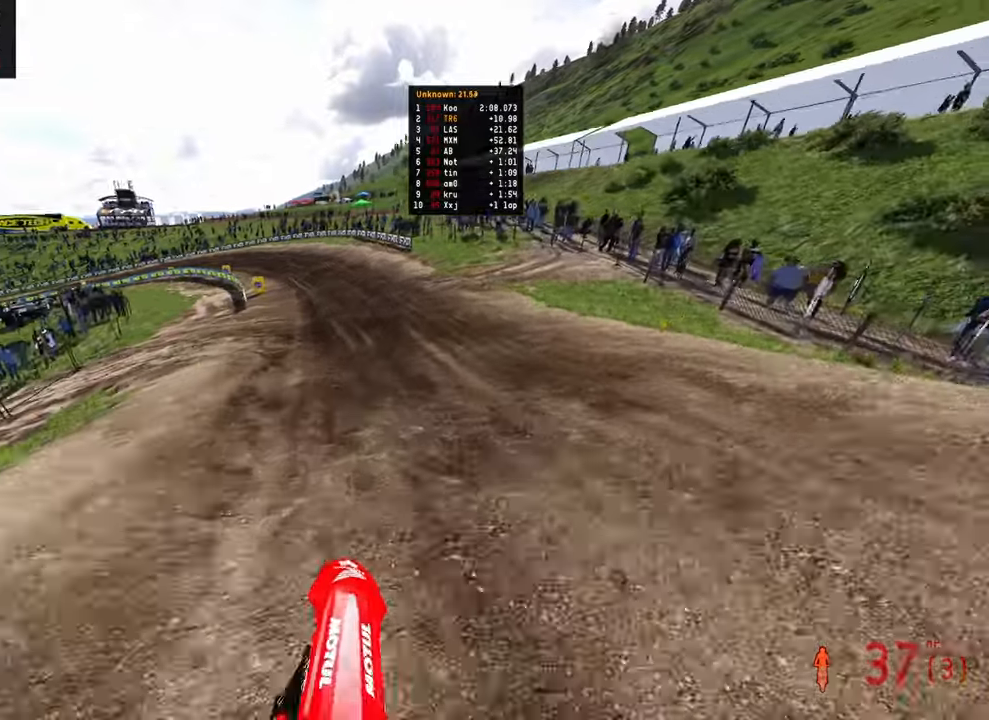
{"buttons": ["R2"], "left_stick": "up-left", "right_stick": "center", "events": [[34, "left_stick", "up"], [284, "left_stick", "up-left"], [484, "right_stick", "center"]]}
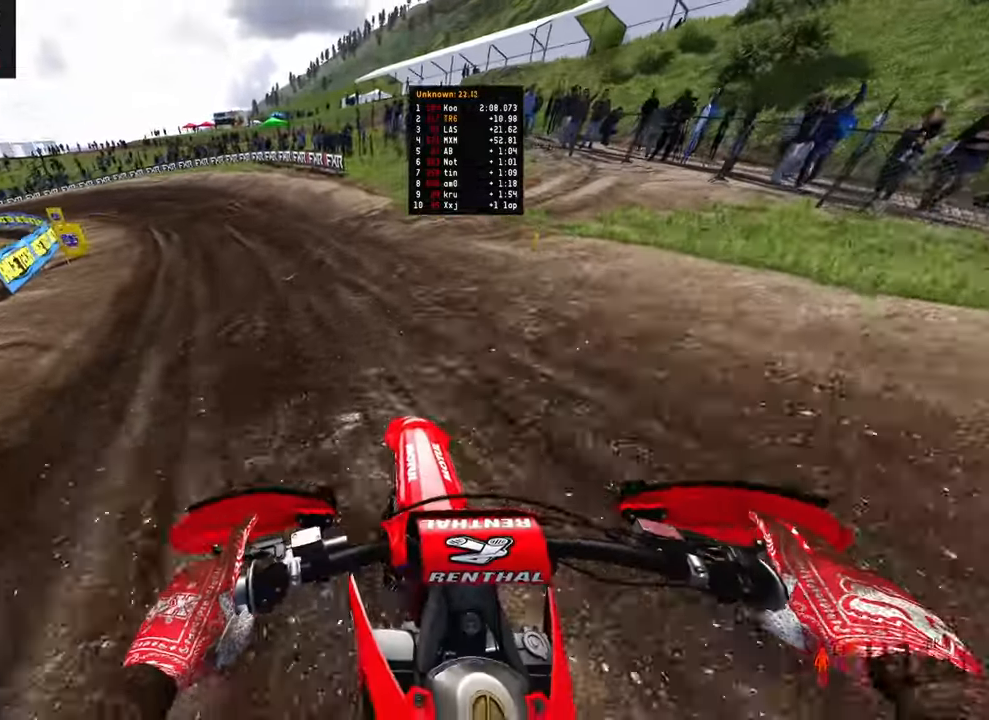
{"buttons": ["R2"], "left_stick": "up-left", "right_stick": "down-right", "events": [[100, "right_stick", "down-left"], [167, "right_stick", "down"], [267, "right_stick", "down-right"]]}
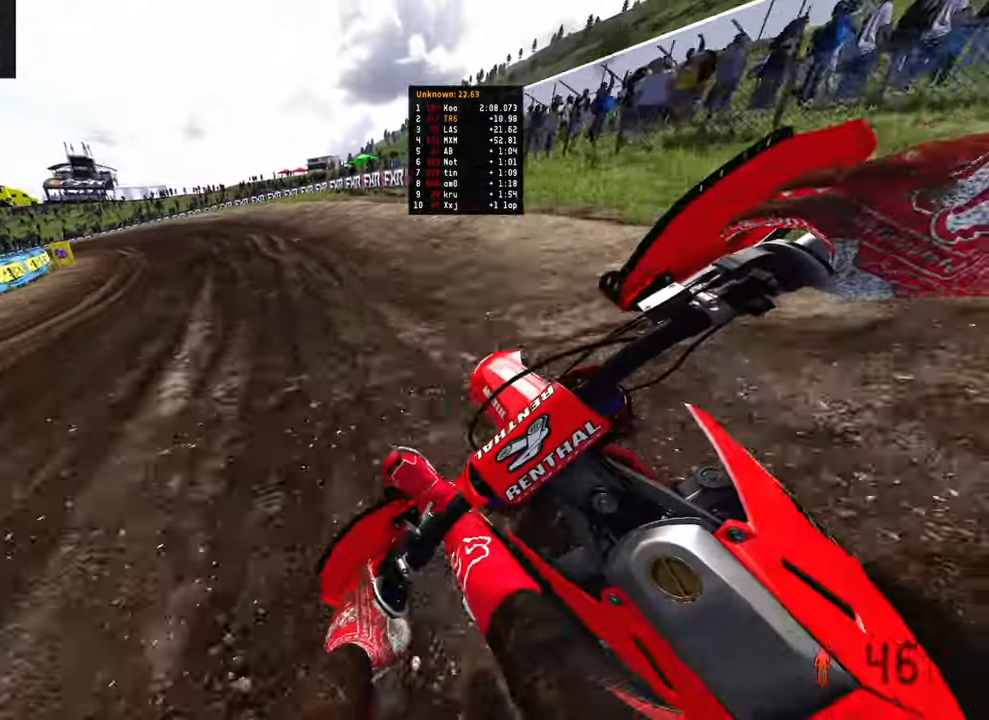
{"buttons": ["R2"], "left_stick": "up-left", "right_stick": "down-right", "events": []}
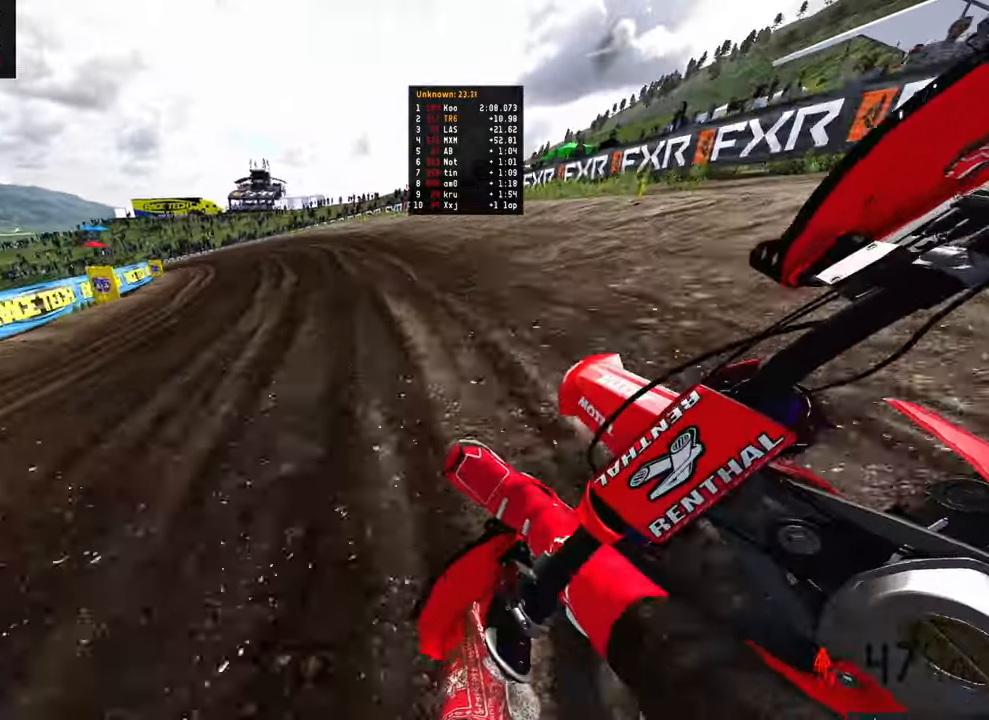
{"buttons": ["R2"], "left_stick": "up-left", "right_stick": "down-right", "events": []}
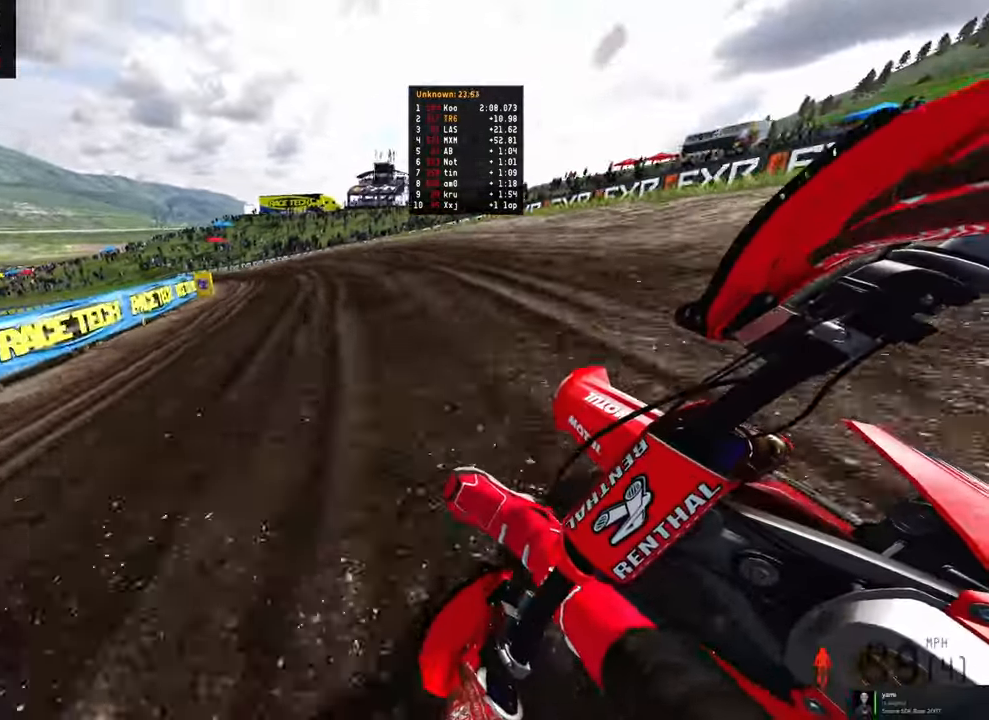
{"buttons": ["R2"], "left_stick": "up-left", "right_stick": "down-right", "events": [[234, "R2", "up"], [284, "R2", "down"]]}
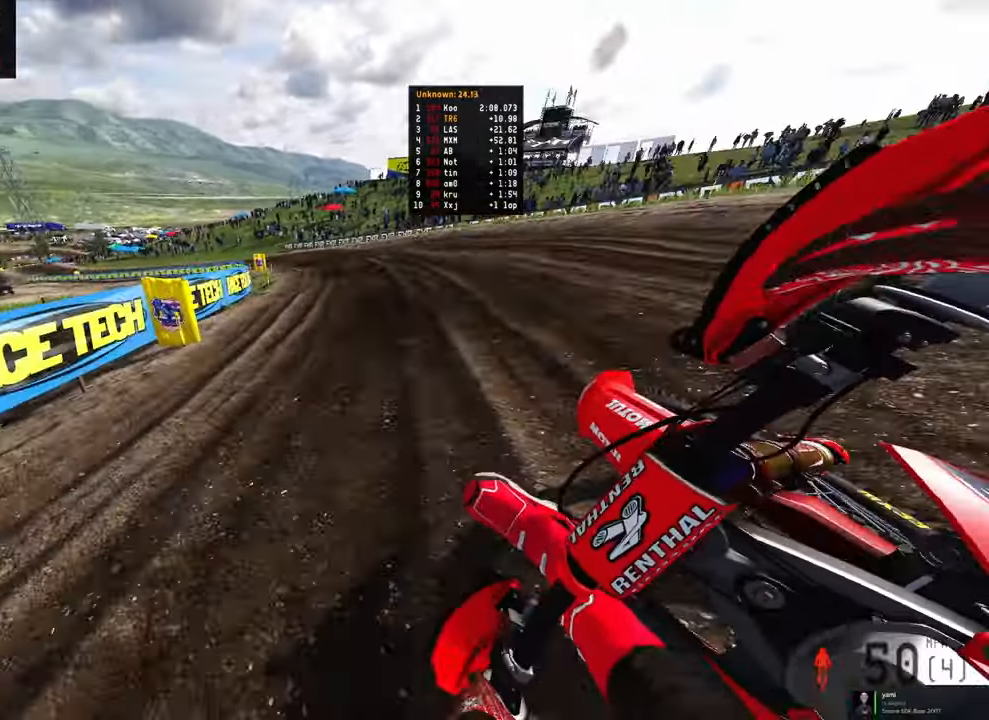
{"buttons": [], "left_stick": "up-left", "right_stick": "down-right", "events": [[500, "R2", "up"]]}
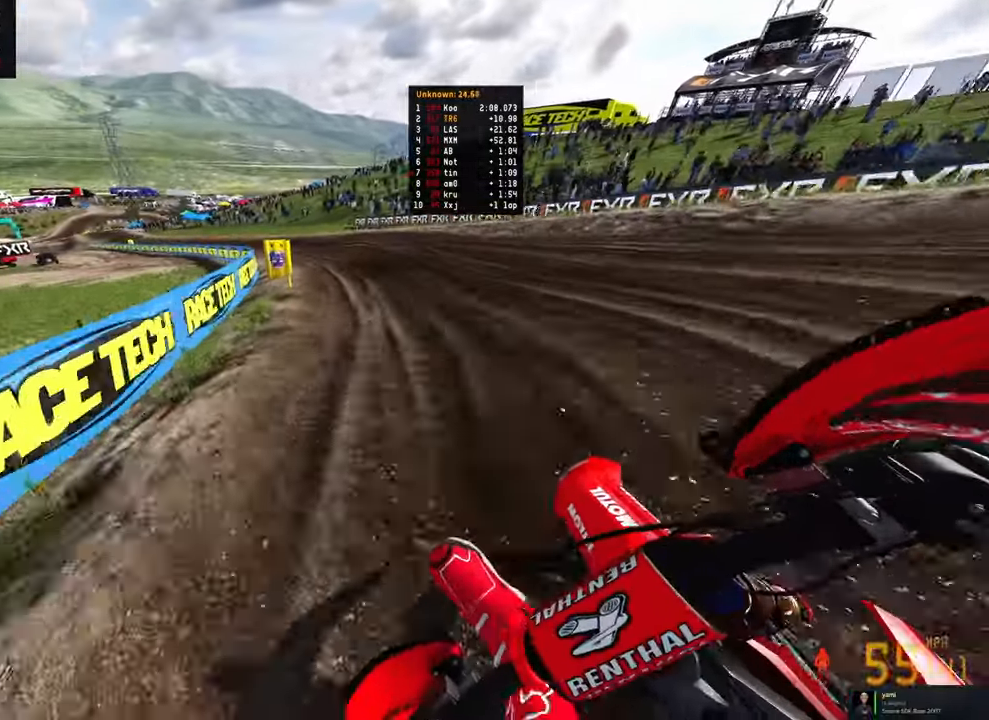
{"buttons": ["R2"], "left_stick": "up-left", "right_stick": "down-right", "events": [[34, "R2", "down"]]}
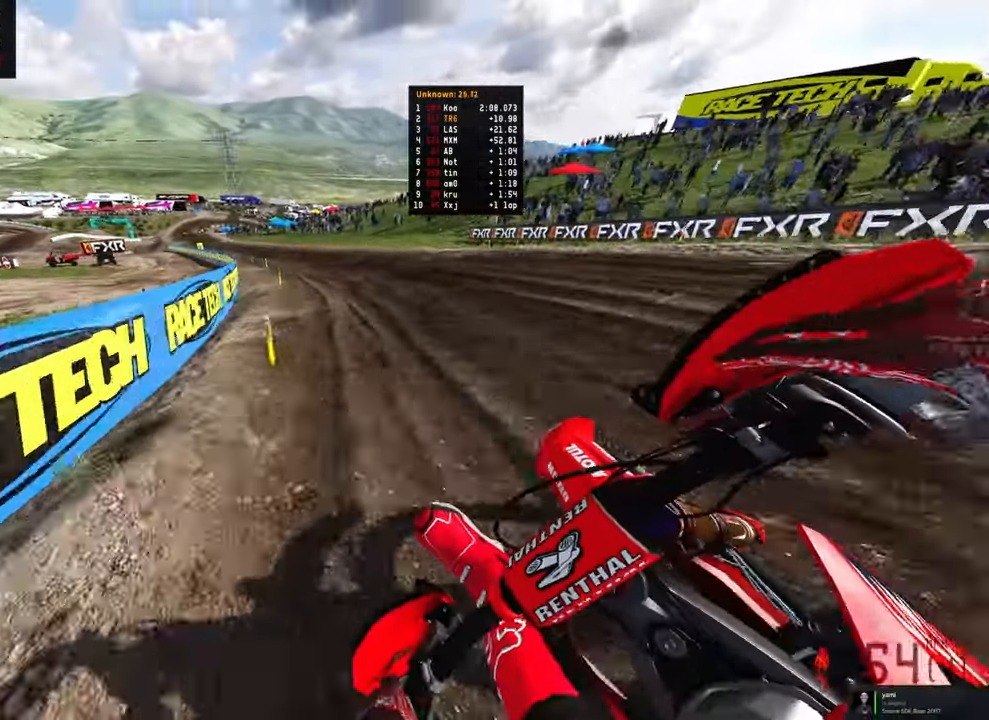
{"buttons": ["R2"], "left_stick": "up-left", "right_stick": "down-right", "events": []}
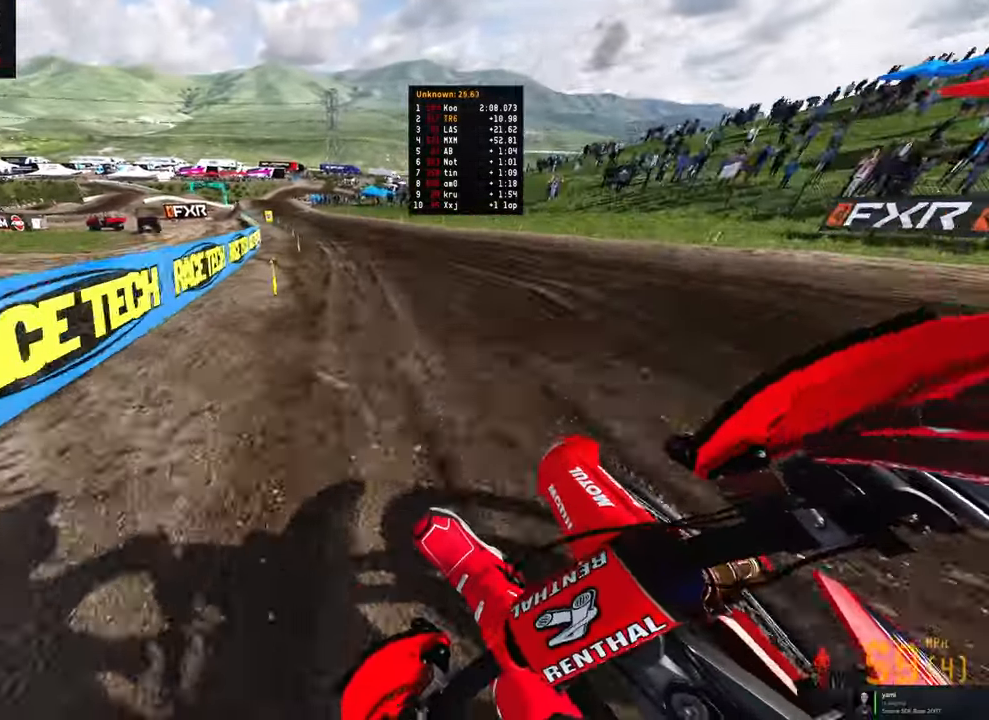
{"buttons": ["R2"], "left_stick": "up-left", "right_stick": "down-right", "events": []}
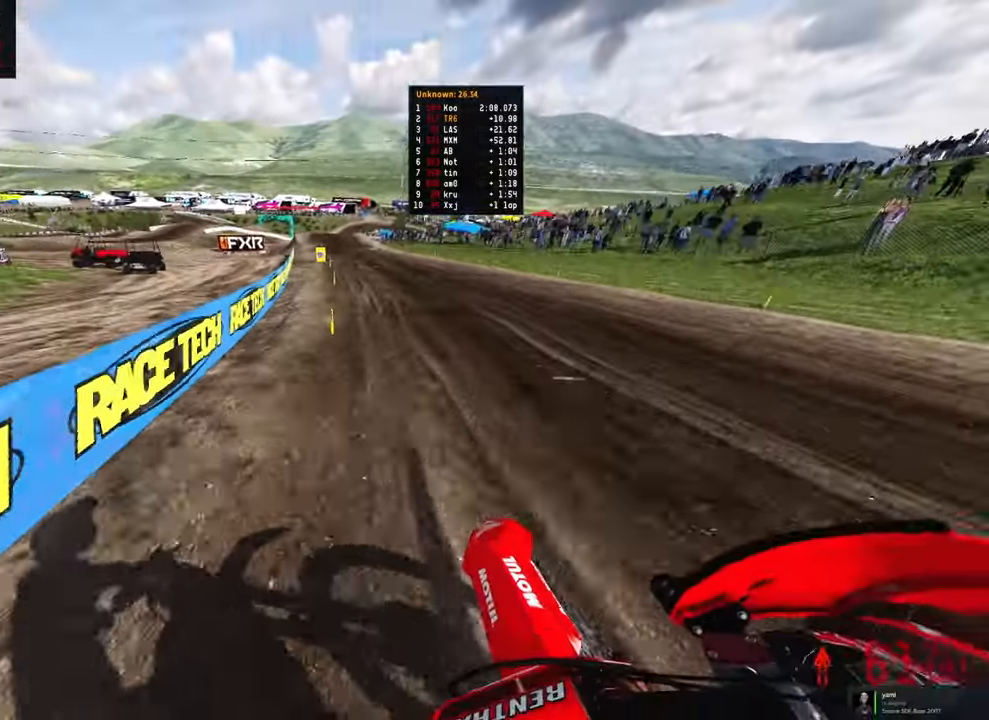
{"buttons": [], "left_stick": "up", "right_stick": "down", "events": [[34, "left_stick", "up"], [117, "R2", "up"], [417, "right_stick", "down"]]}
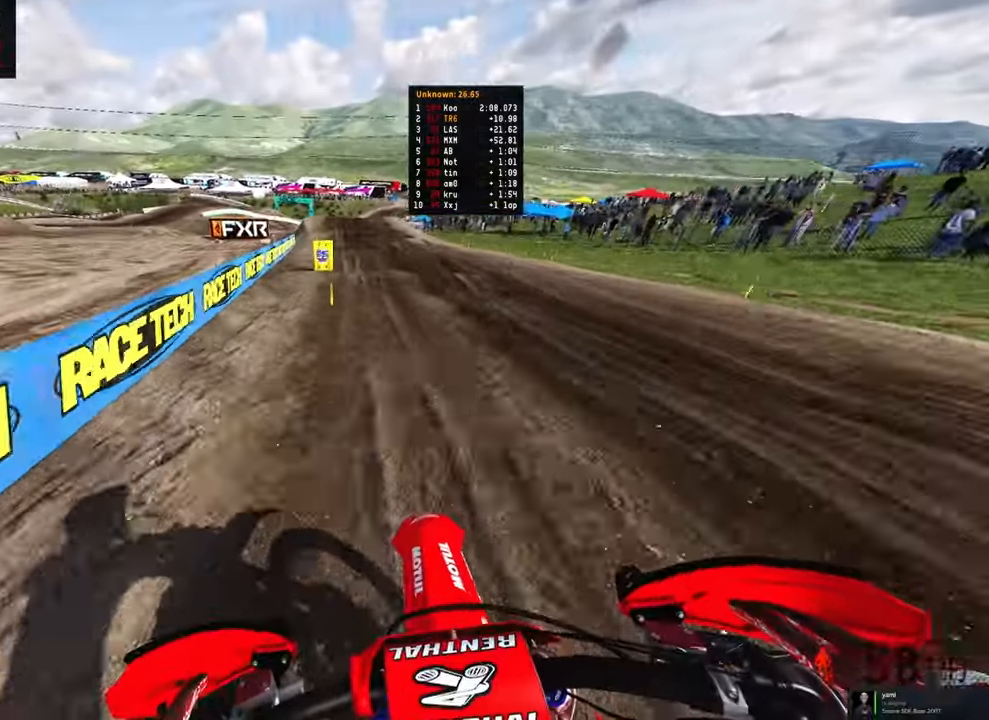
{"buttons": ["R3"], "left_stick": "up", "right_stick": "down", "events": [[67, "R2", "down"], [217, "R3", "down"], [300, "R3", "up"], [367, "R2", "up"], [467, "R3", "down"]]}